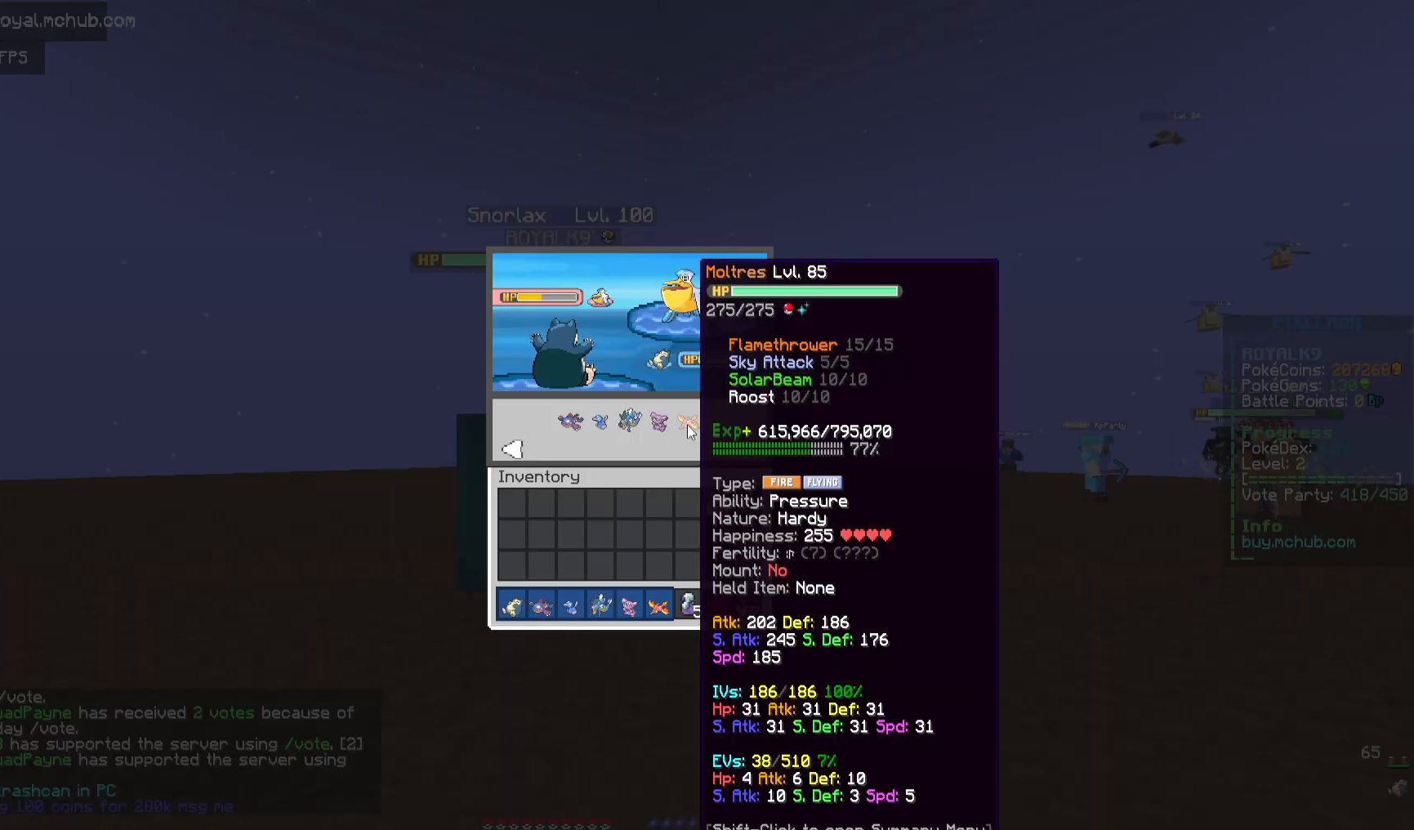
Gameplay with keyboard and mouse; each line is a JSON object with the keys and mouse buttons held at the frame after it. "events" lists presses ("down") and releases ("up") of "a", "d", "s", "space", "w", "mouse_left" and "mouse_right" between this image and that frame as [ms after this image, input, new state], when the widget could be followed in between. "mouse_left", "mouse_right" = the "left", "right" buttons of the "mouse" list. No other keys are recorded. Fast repeated clicks can show as one long hold. Mouse movement is not recorded.
{"keys": [], "mouse": [], "events": [[100, "mouse_left", "down"], [350, "mouse_left", "up"]]}
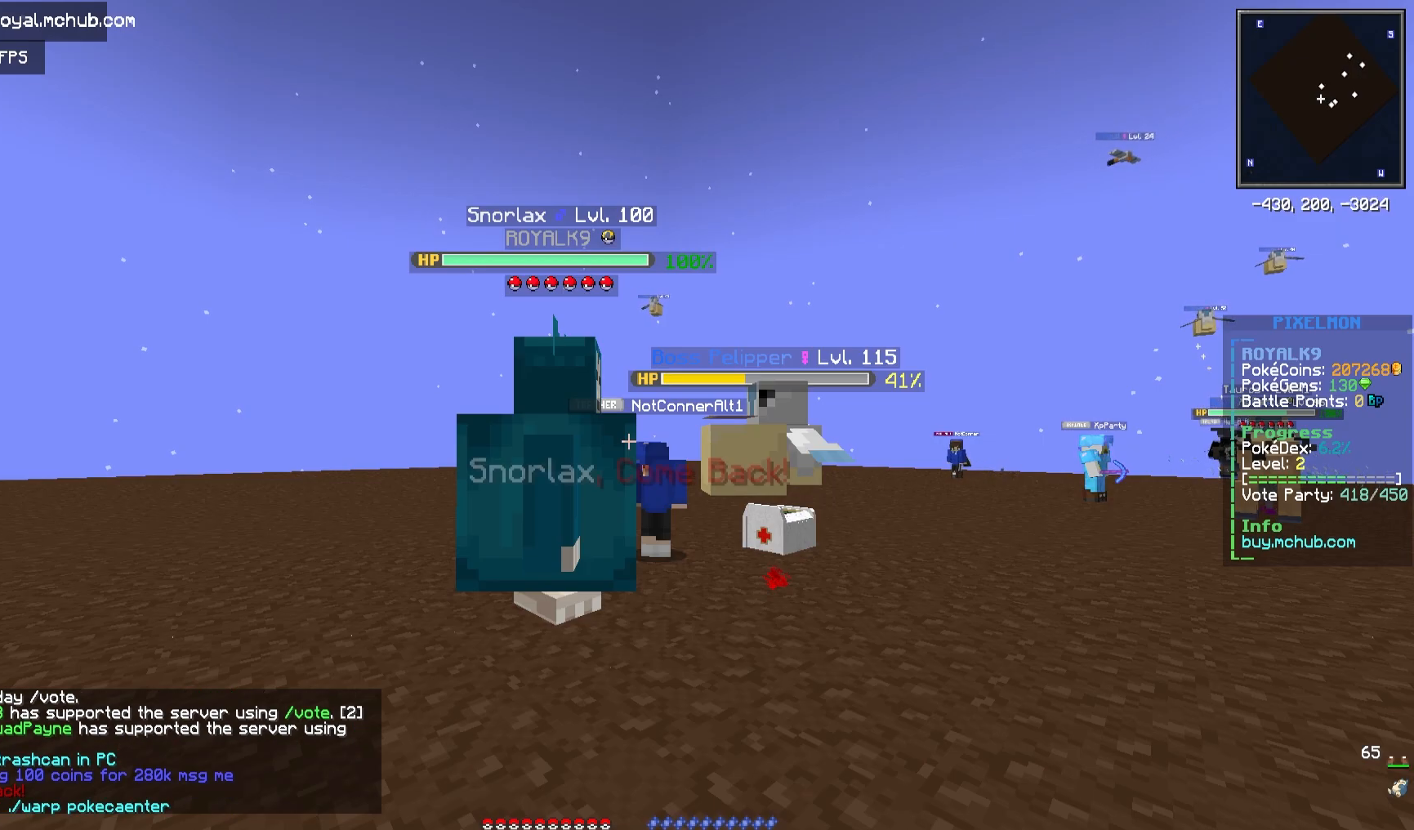
{"keys": [], "mouse": [], "events": []}
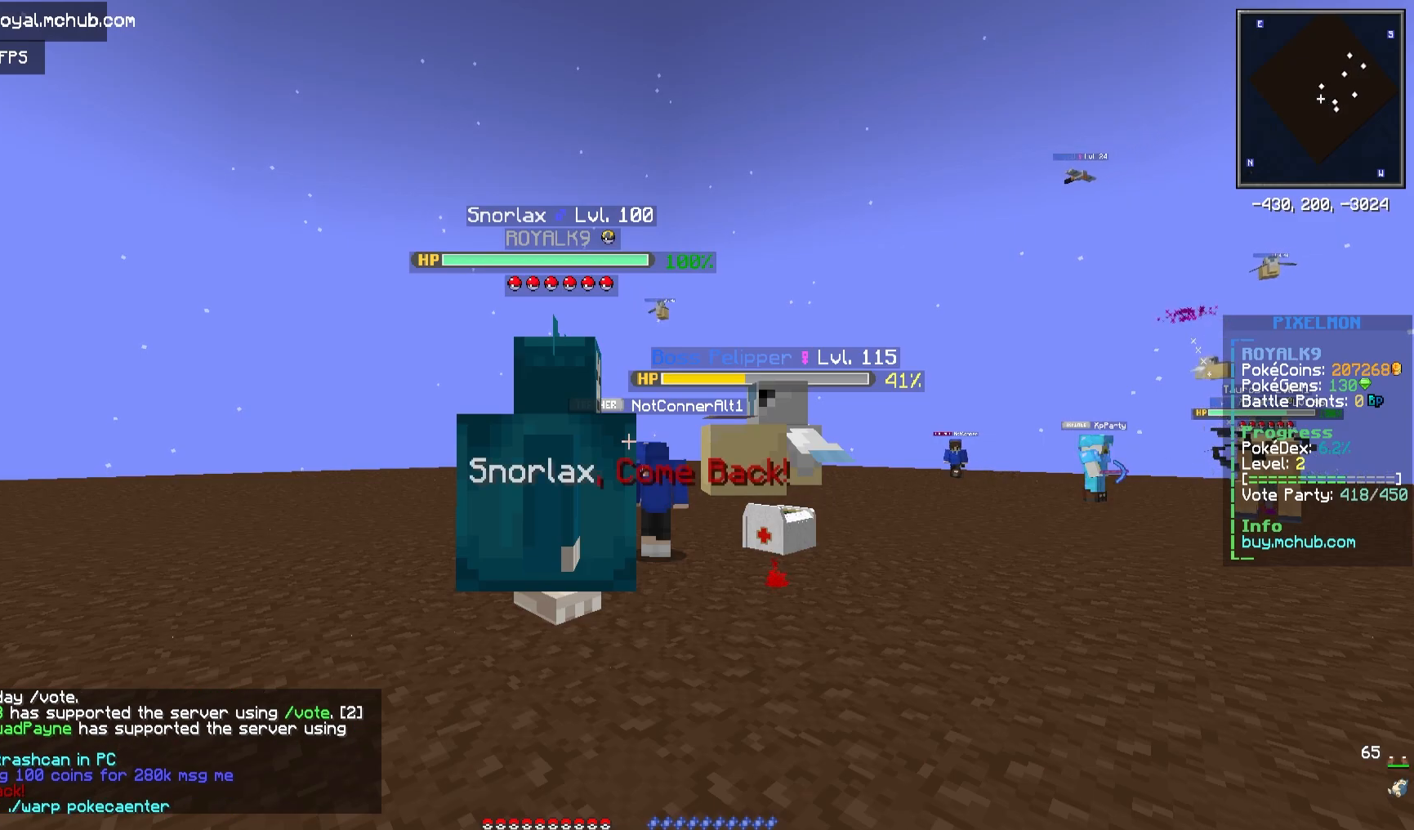
{"keys": [], "mouse": [], "events": []}
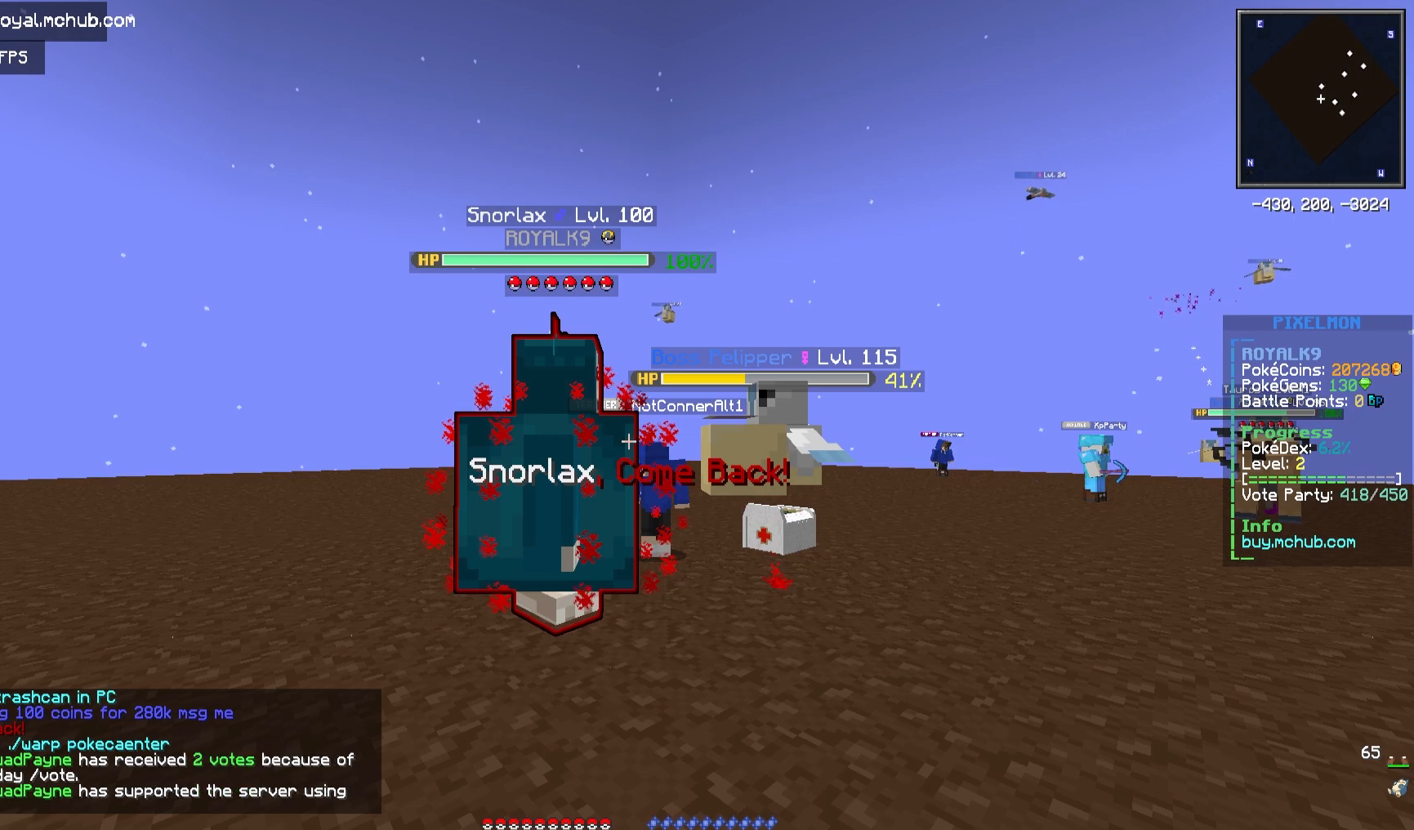
{"keys": [], "mouse": [], "events": []}
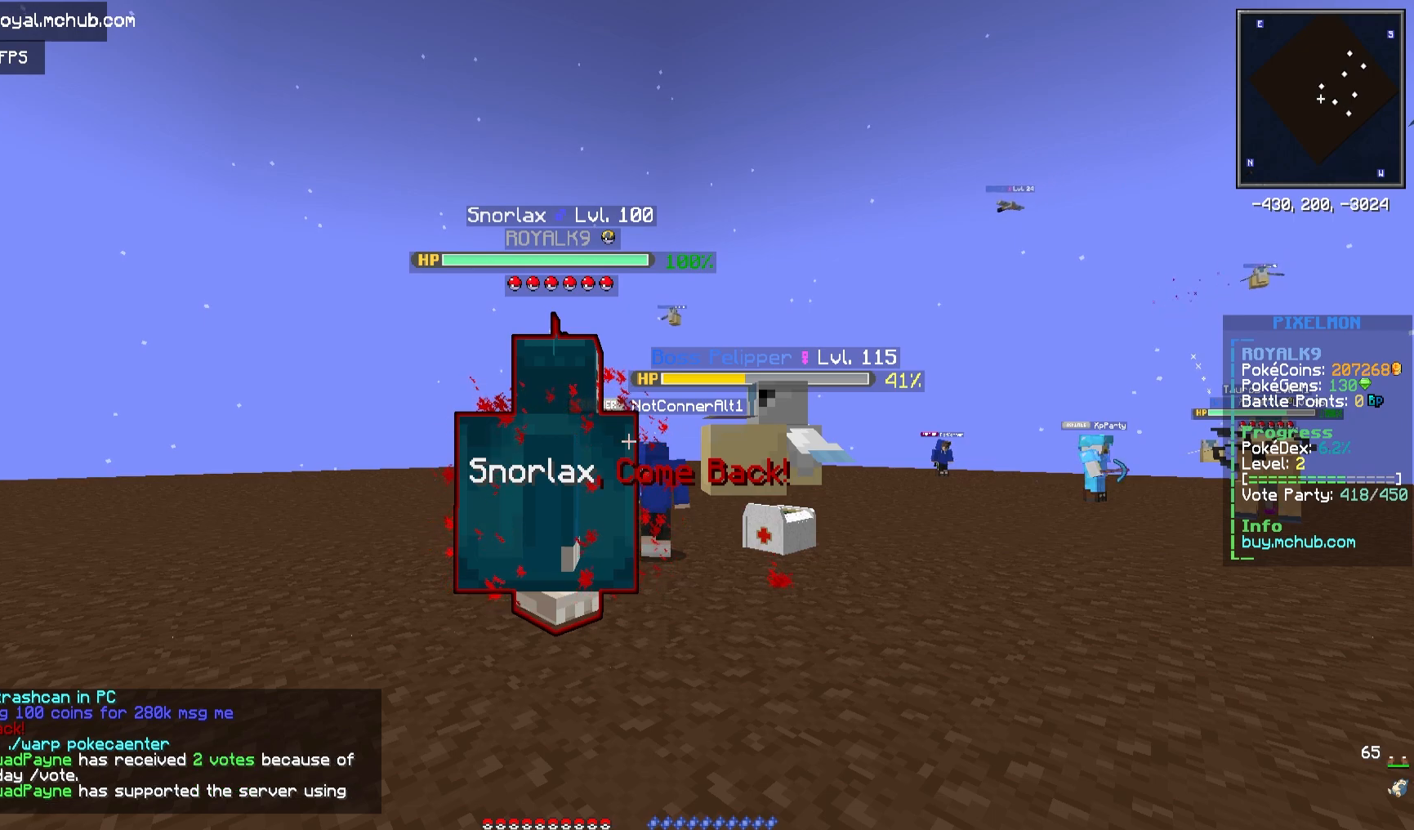
{"keys": [], "mouse": [], "events": []}
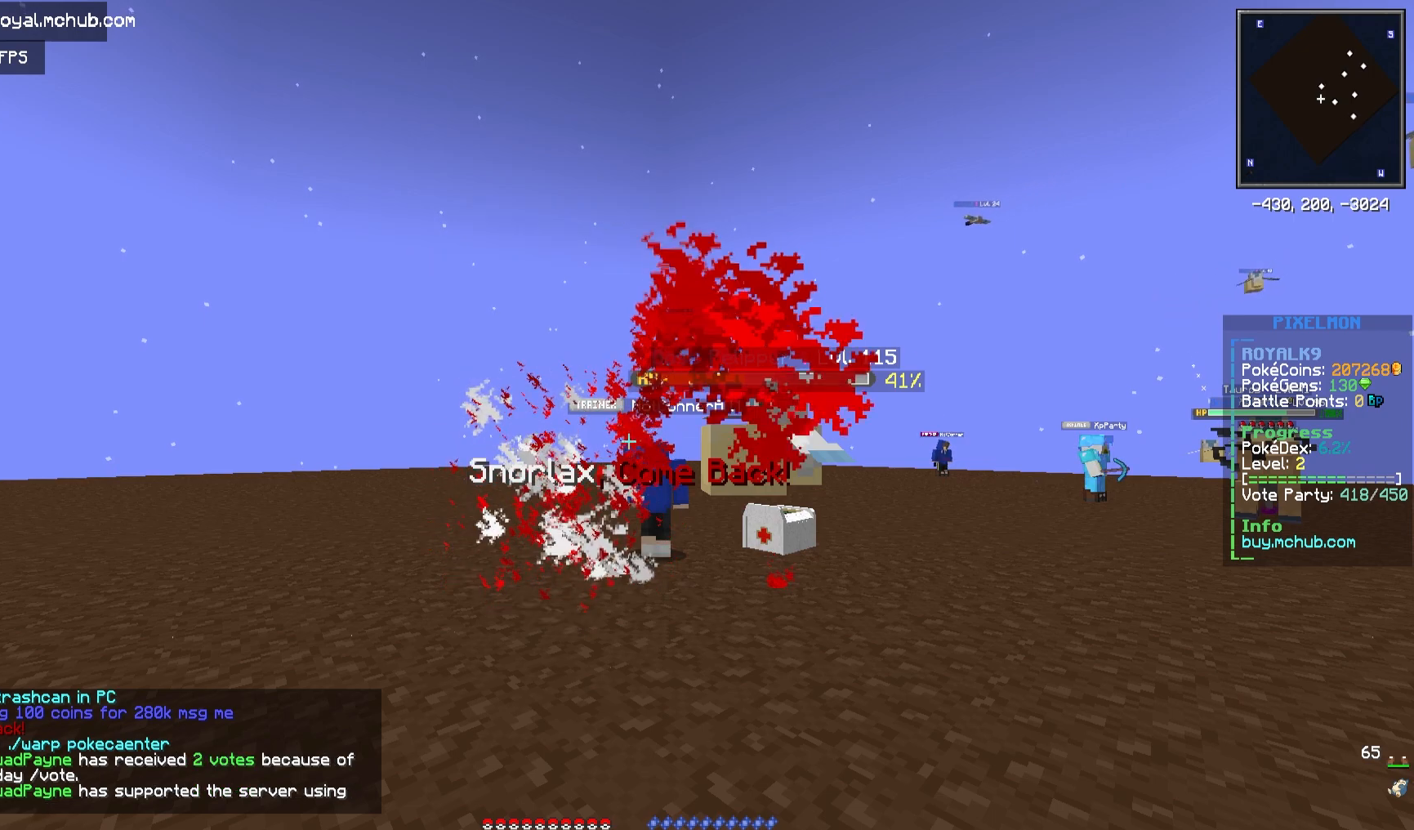
{"keys": [], "mouse": [], "events": []}
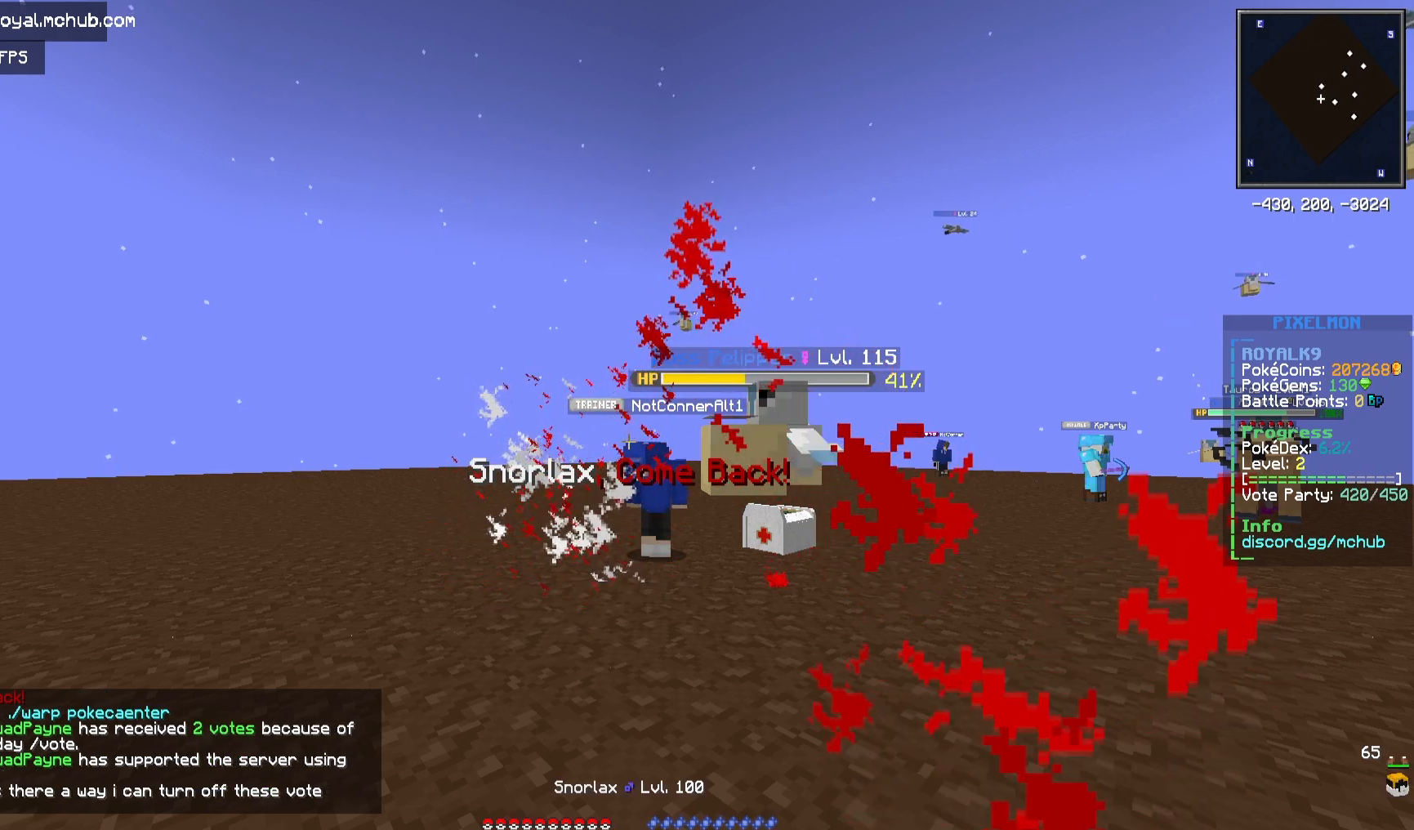
{"keys": [], "mouse": [], "events": []}
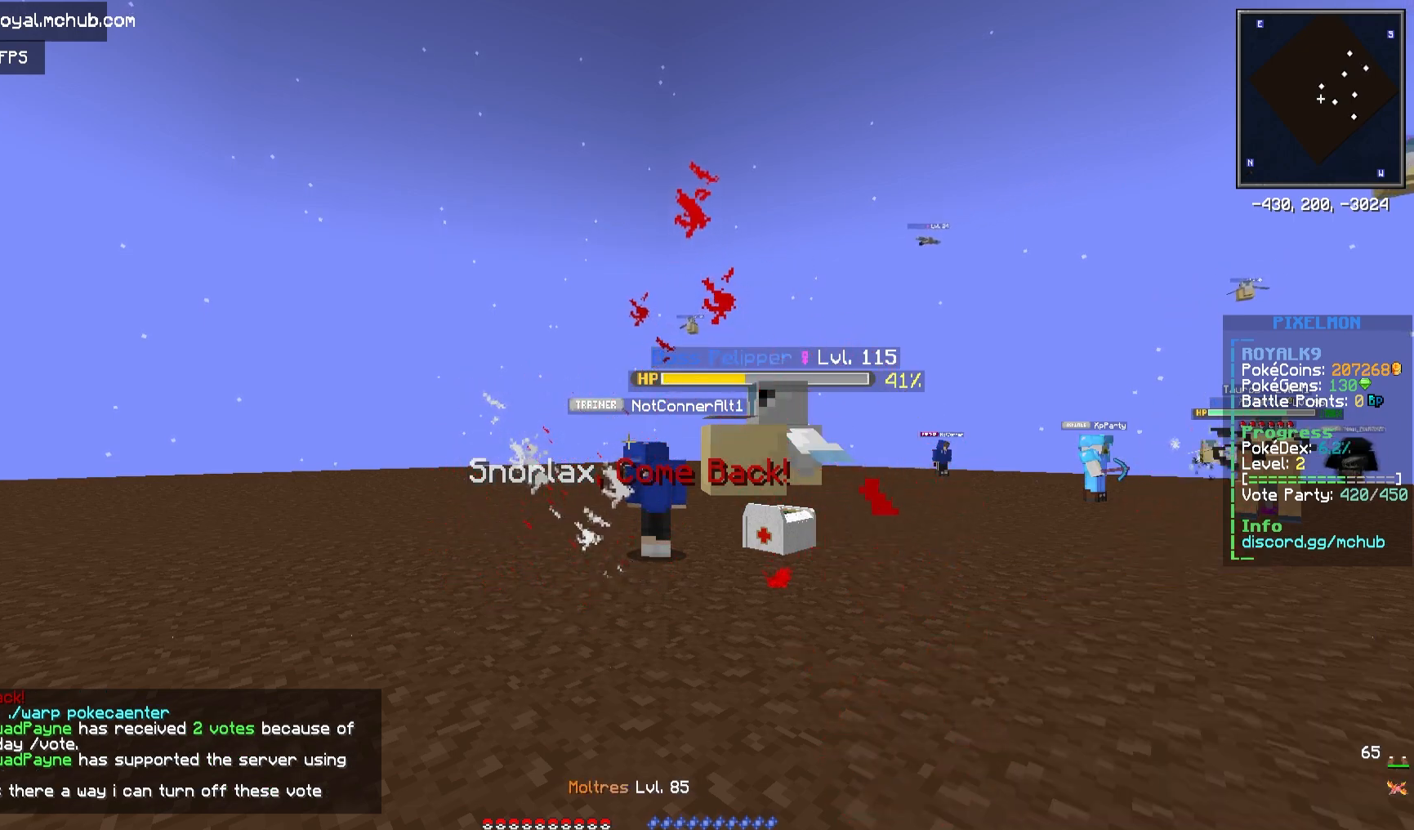
{"keys": [], "mouse": [], "events": []}
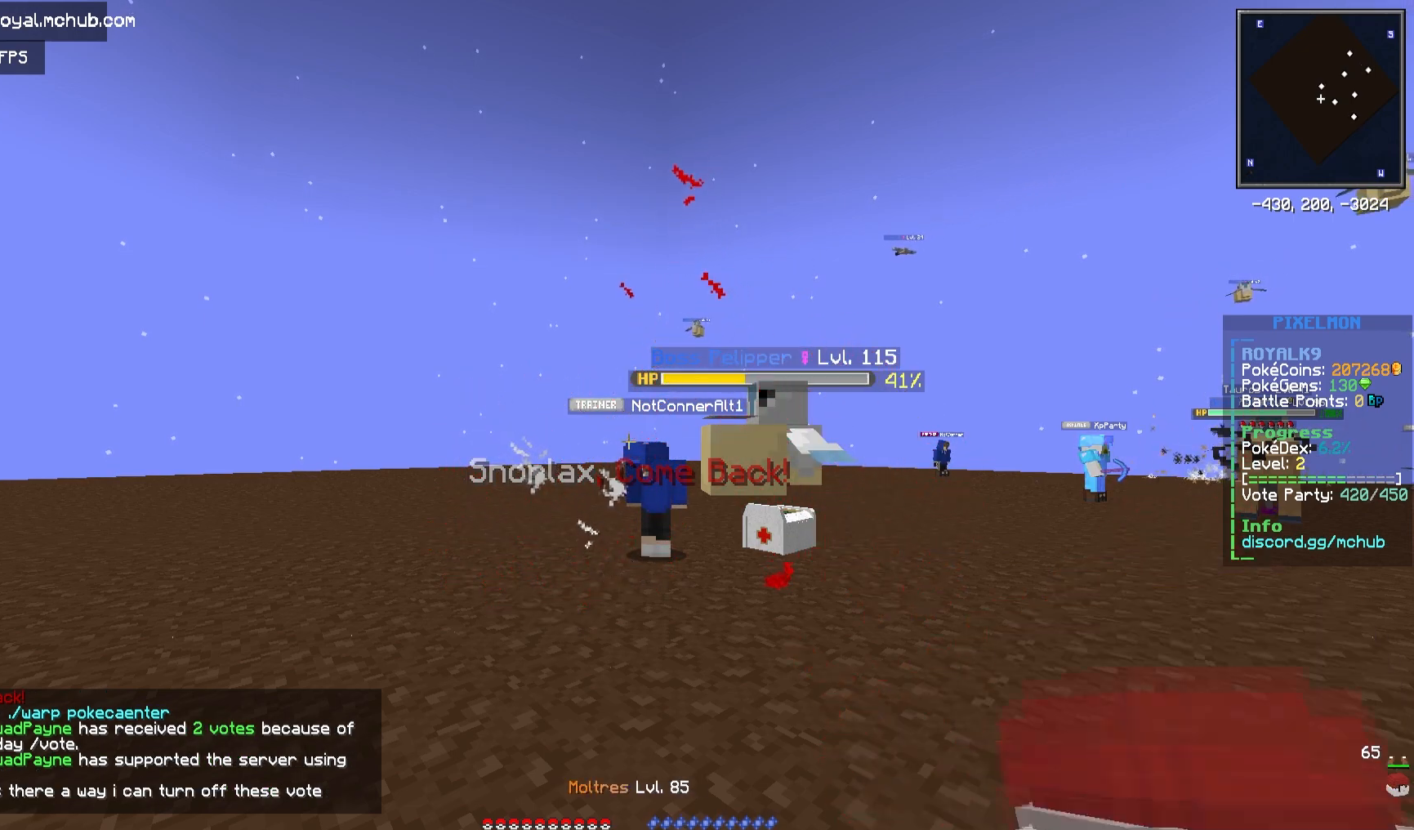
{"keys": [], "mouse": [], "events": [[67, "w", "down"], [317, "w", "up"]]}